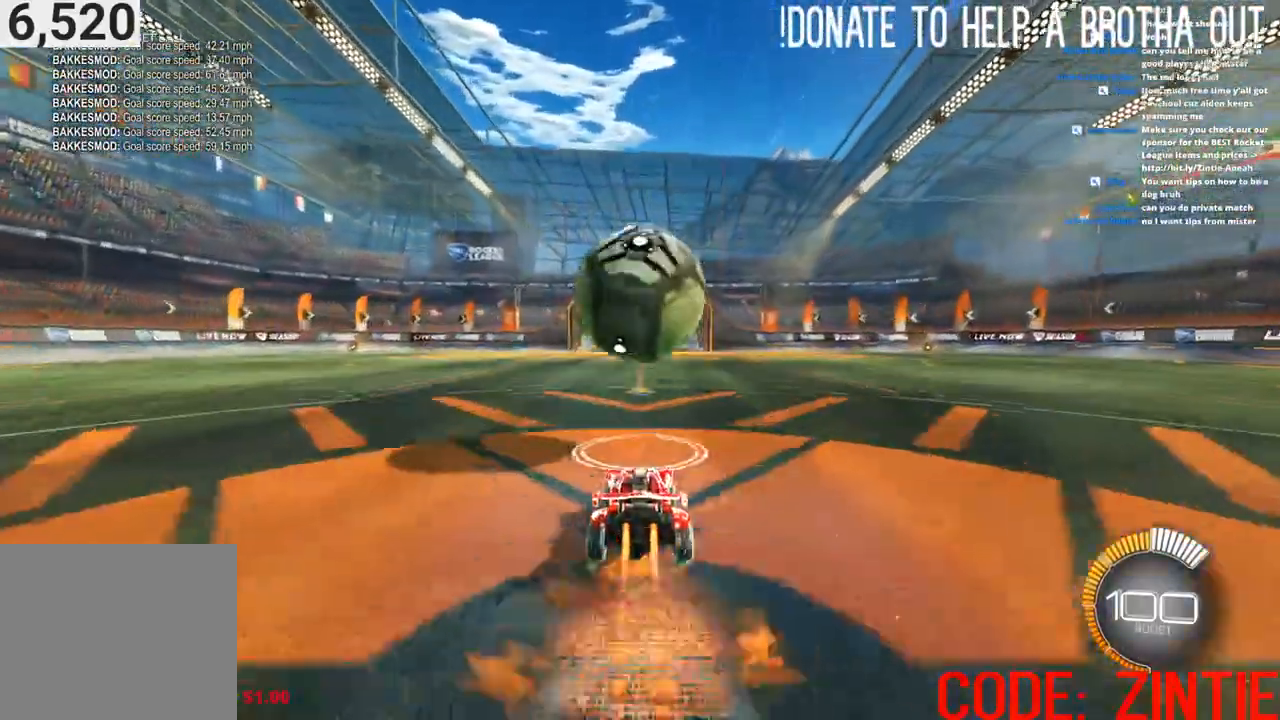
Gameplay with a controller (PlayStation layout); each line is a JSON object with the inputs held at the frame after it. "events" lists button and stick changes between this image and that frame as [ms after this image, input, new state], when the widget could be followed in between.
{"buttons": ["CIRCLE", "R2"], "left_stick": "center", "right_stick": "center"}
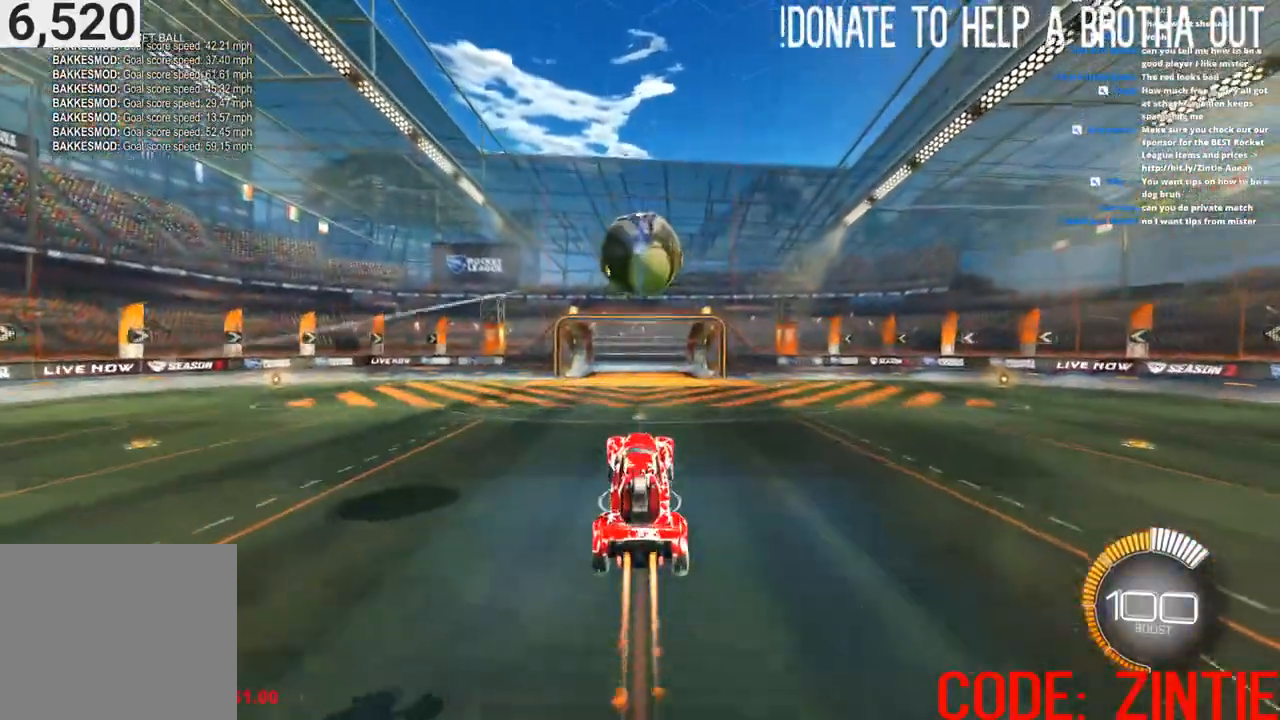
{"buttons": ["CIRCLE", "L1", "R2"], "left_stick": "up-right", "right_stick": "center", "events": [[50, "L1", "down"], [83, "left_stick", "up-right"]]}
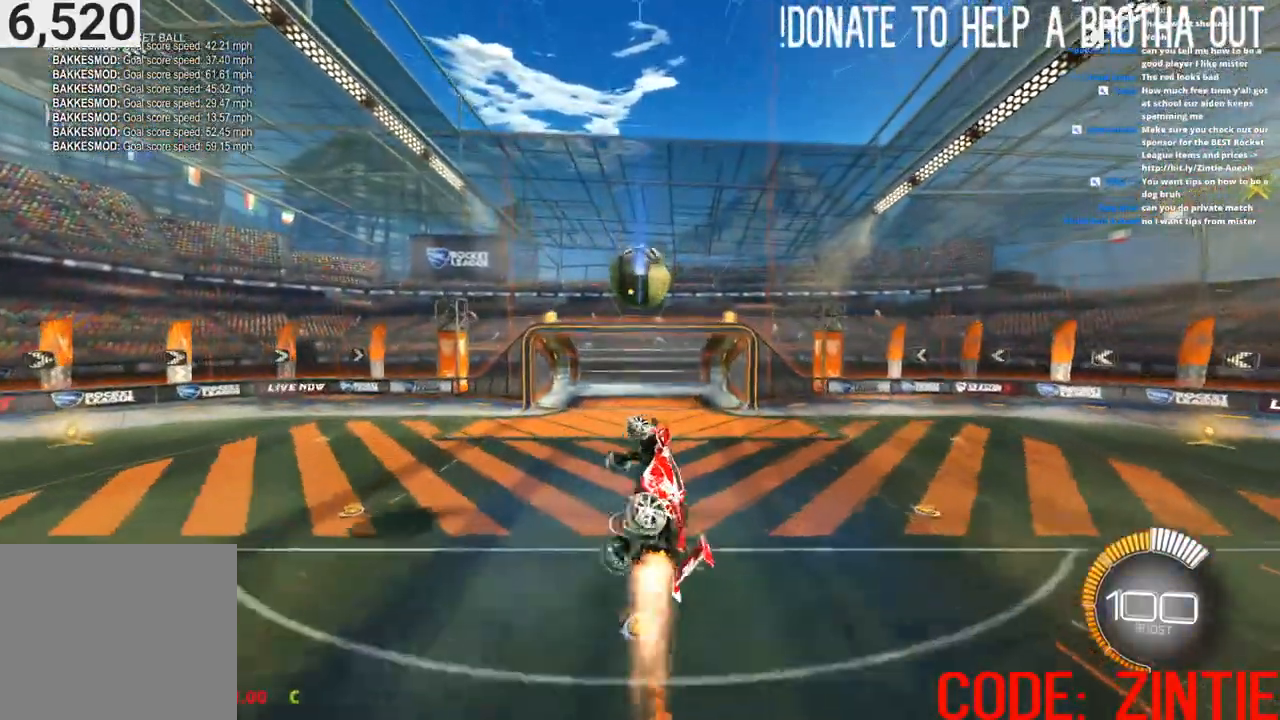
{"buttons": ["R2"], "left_stick": "down-left", "right_stick": "center", "events": [[67, "L1", "up"], [67, "left_stick", "center"], [183, "left_stick", "up"], [367, "left_stick", "center"], [450, "left_stick", "down-left"], [500, "CIRCLE", "up"]]}
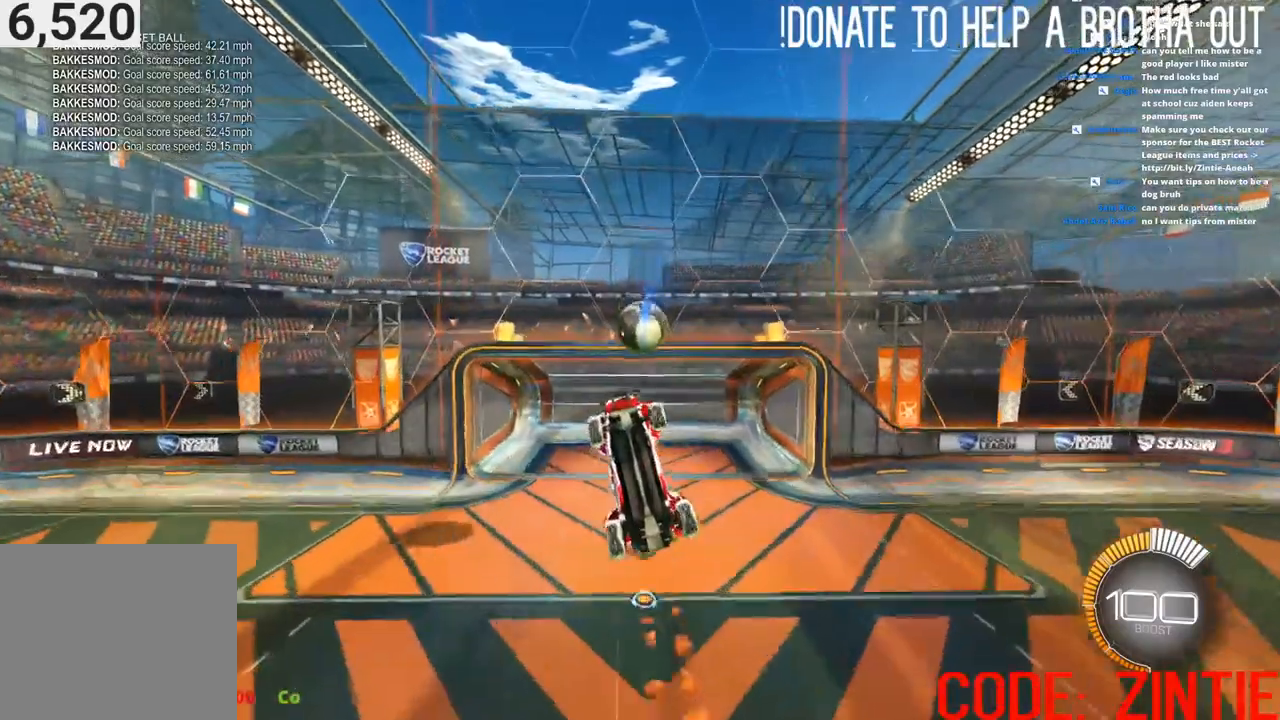
{"buttons": [], "left_stick": "center", "right_stick": "center", "events": [[33, "R2", "up"], [233, "left_stick", "center"]]}
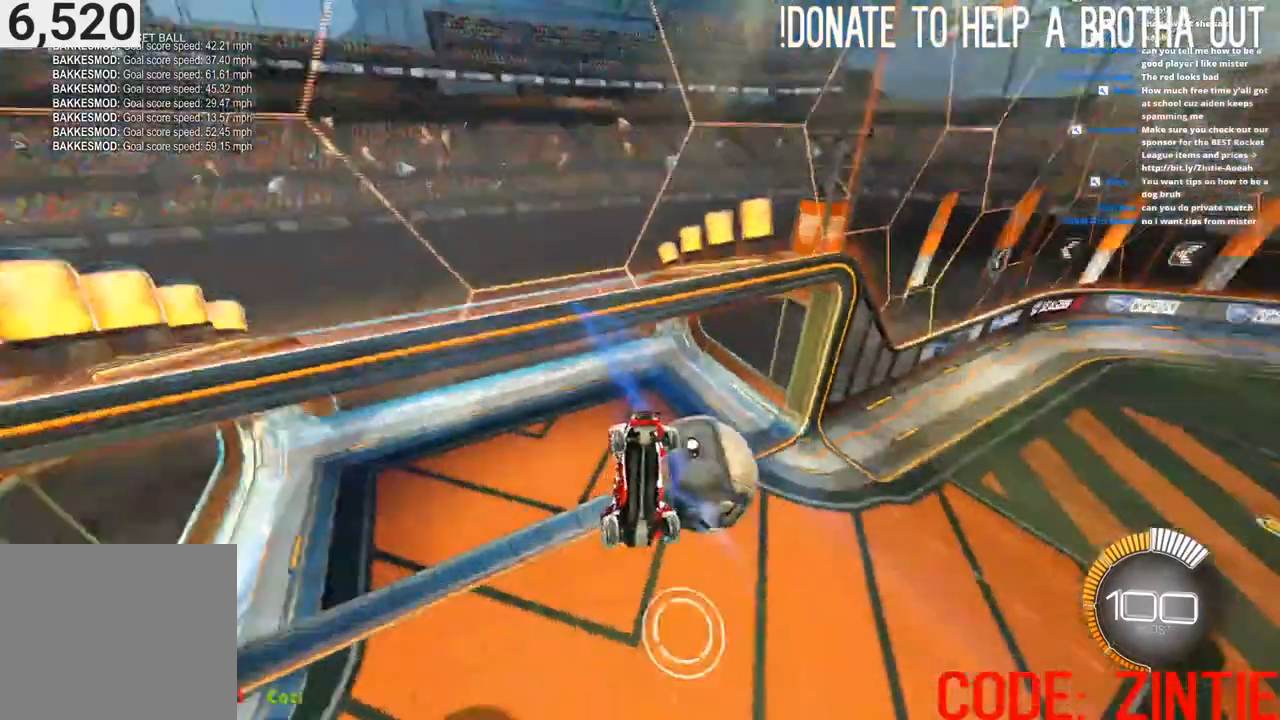
{"buttons": ["R2", "R3"], "left_stick": "center", "right_stick": "center", "events": [[433, "R2", "down"], [467, "R3", "down"]]}
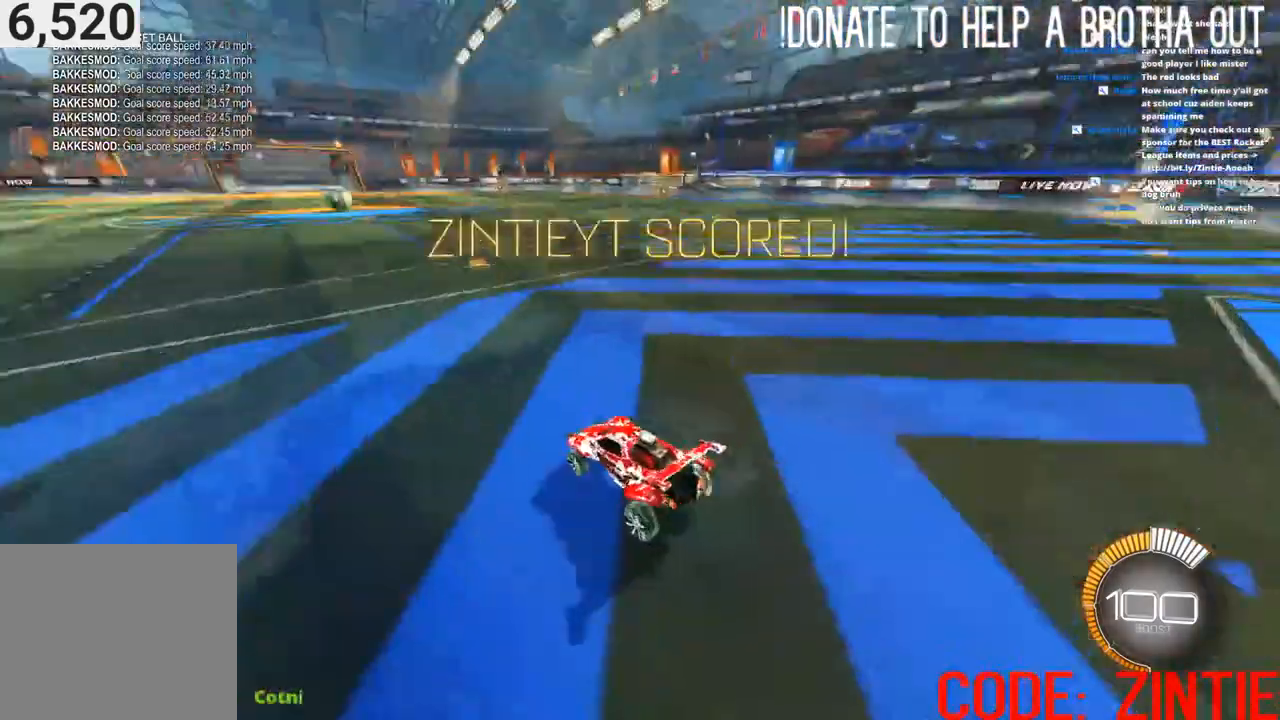
{"buttons": [], "left_stick": "center", "right_stick": "center", "events": [[50, "R3", "up"], [100, "R2", "up"], [250, "START", "down"], [350, "START", "up"], [417, "DPAD_DOWN", "down"], [483, "DPAD_DOWN", "up"]]}
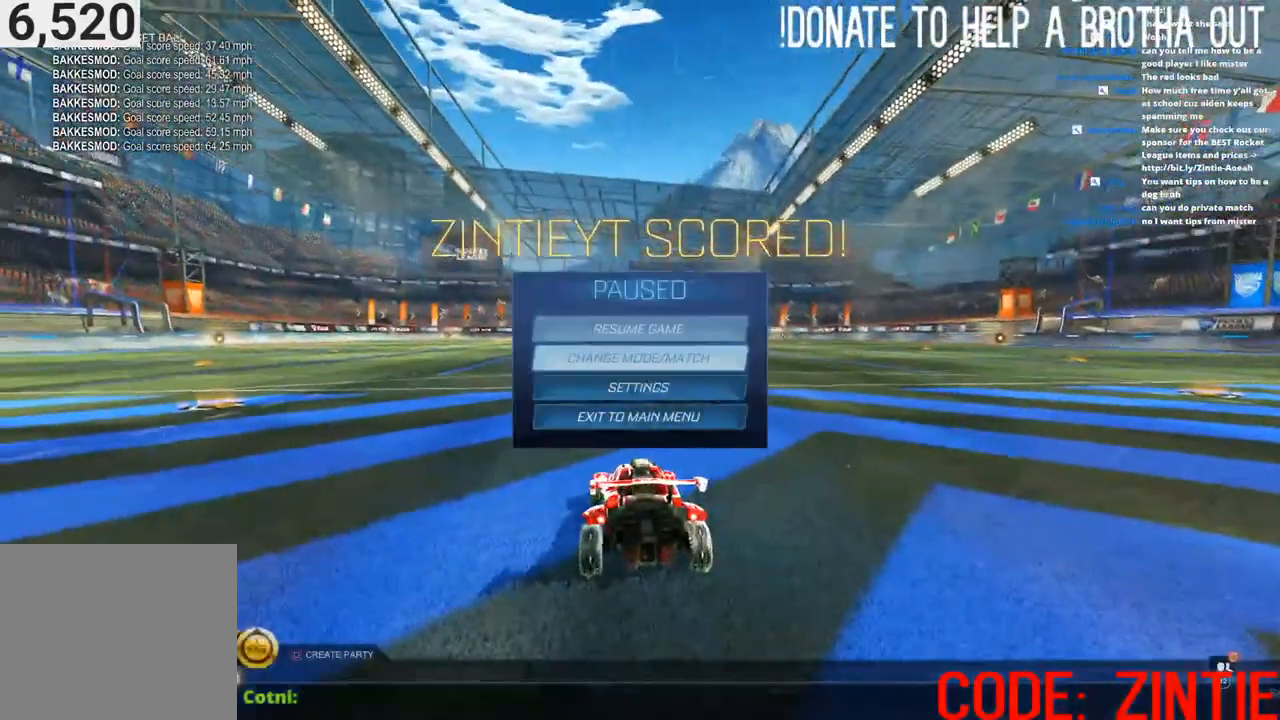
{"buttons": [], "left_stick": "center", "right_stick": "center", "events": [[83, "DPAD_DOWN", "down"], [183, "DPAD_DOWN", "up"], [267, "DPAD_UP", "down"], [350, "CROSS", "down"], [367, "DPAD_UP", "up"], [417, "CROSS", "up"]]}
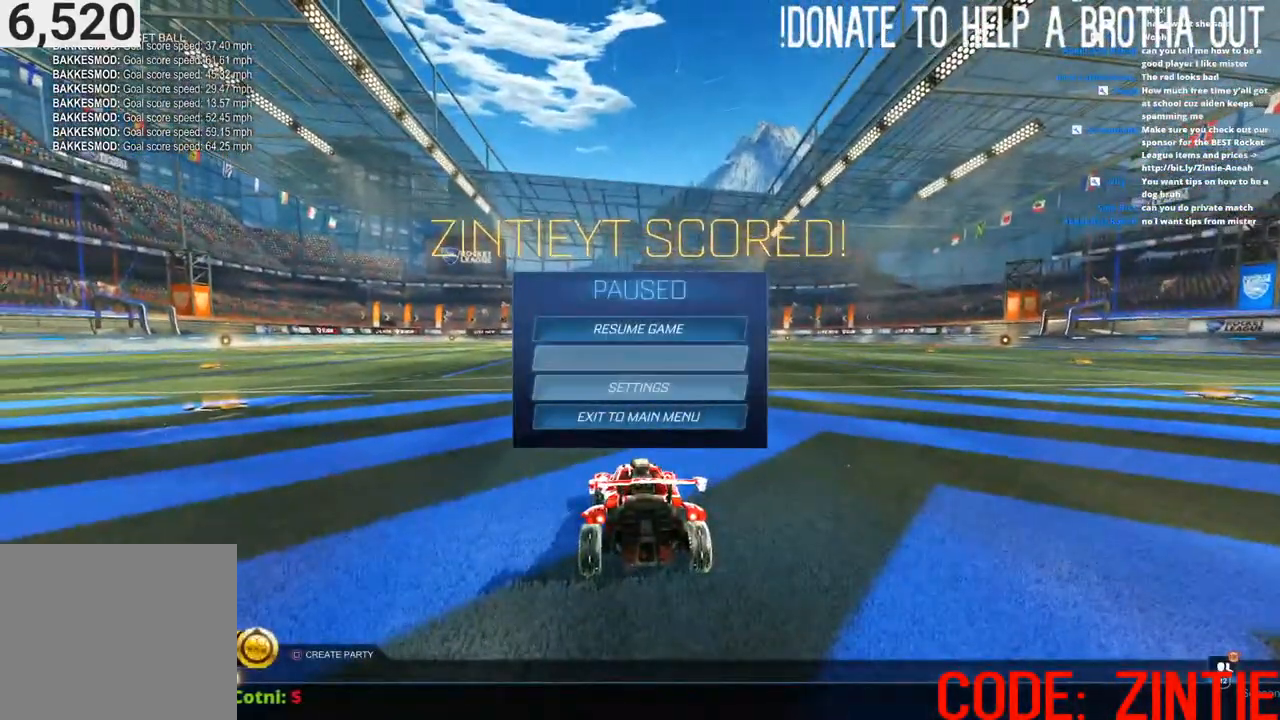
{"buttons": [], "left_stick": "center", "right_stick": "center", "events": []}
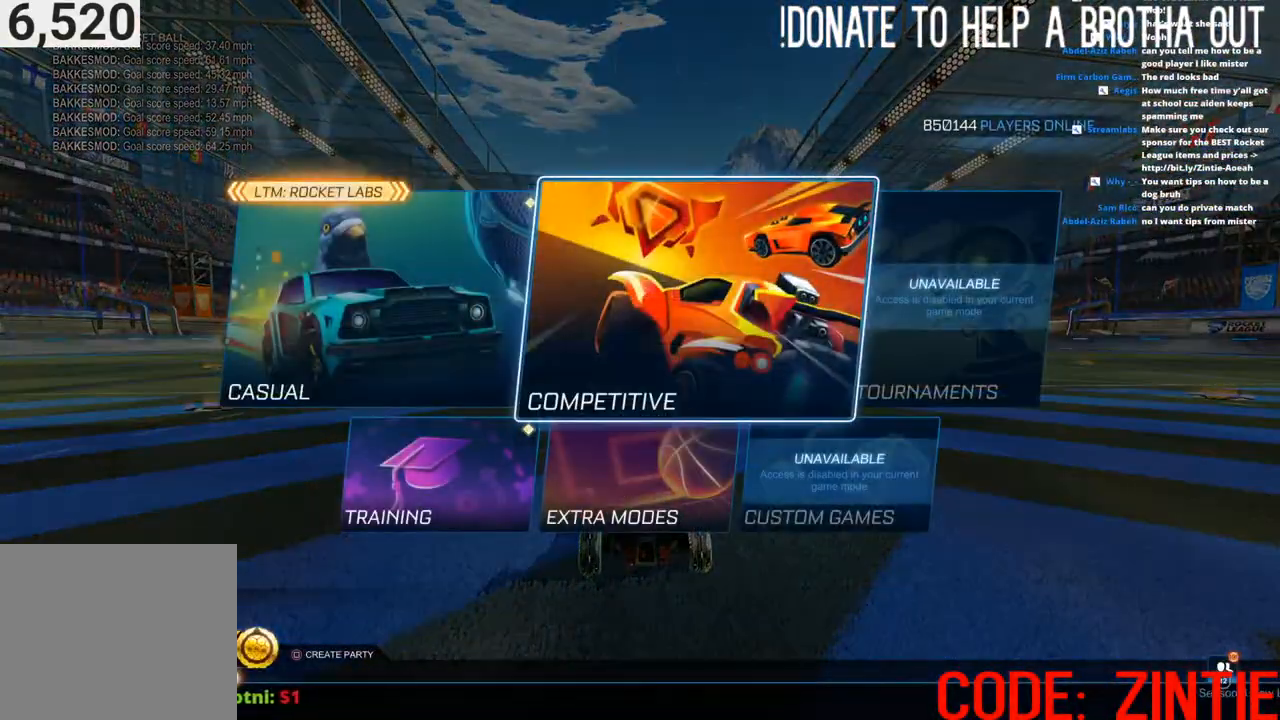
{"buttons": ["CROSS"], "left_stick": "center", "right_stick": "center", "events": [[500, "CROSS", "down"]]}
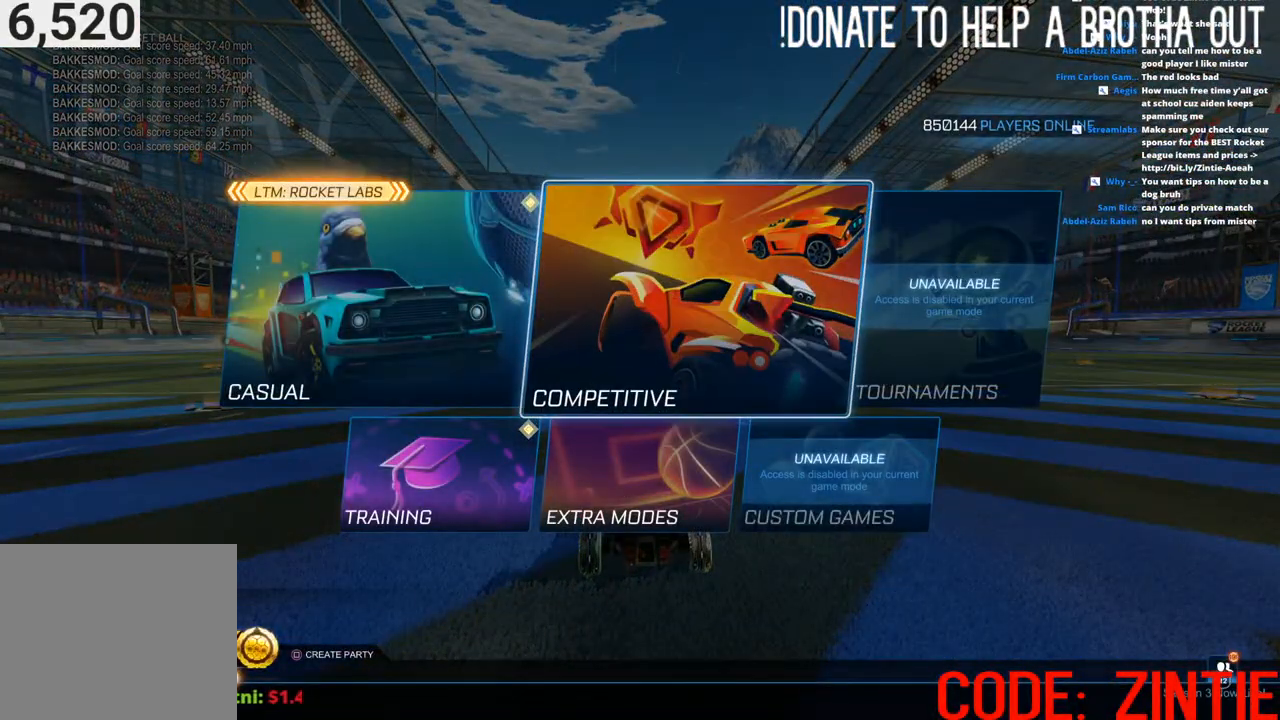
{"buttons": ["DPAD_RIGHT"], "left_stick": "center", "right_stick": "center", "events": [[17, "CROSS", "up"], [450, "DPAD_RIGHT", "down"]]}
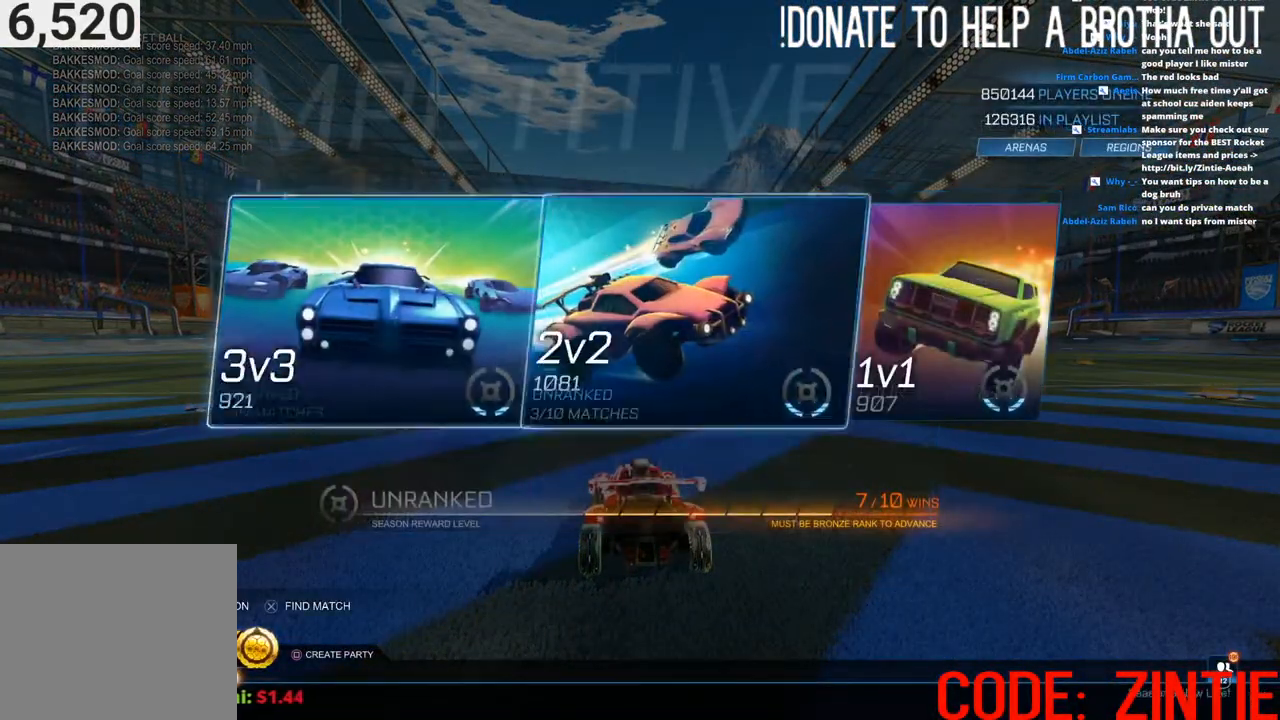
{"buttons": ["CIRCLE"], "left_stick": "center", "right_stick": "center", "events": [[50, "DPAD_RIGHT", "up"], [133, "DPAD_RIGHT", "down"], [233, "DPAD_RIGHT", "up"], [267, "CROSS", "down"], [333, "CROSS", "up"], [450, "CIRCLE", "down"]]}
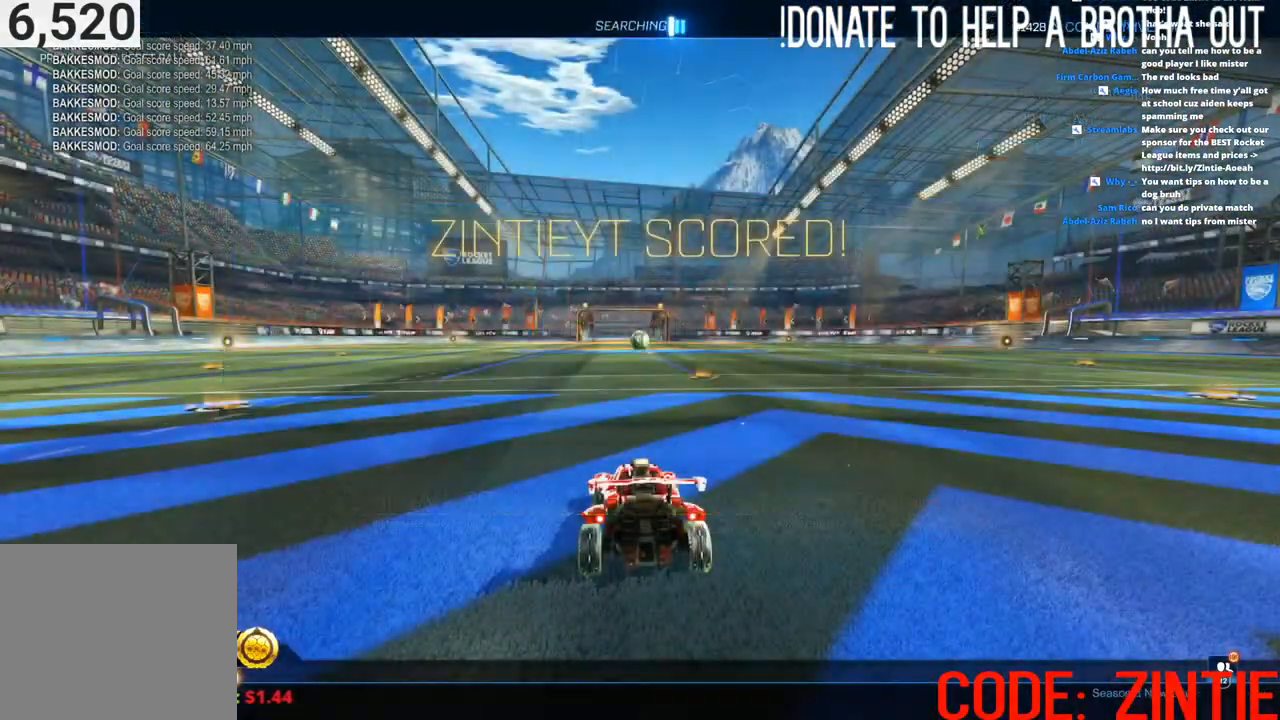
{"buttons": ["CIRCLE", "R2"], "left_stick": "center", "right_stick": "center", "events": [[33, "CIRCLE", "up"], [100, "CIRCLE", "down"], [167, "CIRCLE", "up"], [250, "CIRCLE", "down"], [333, "CIRCLE", "up"], [383, "R2", "down"], [400, "CIRCLE", "down"]]}
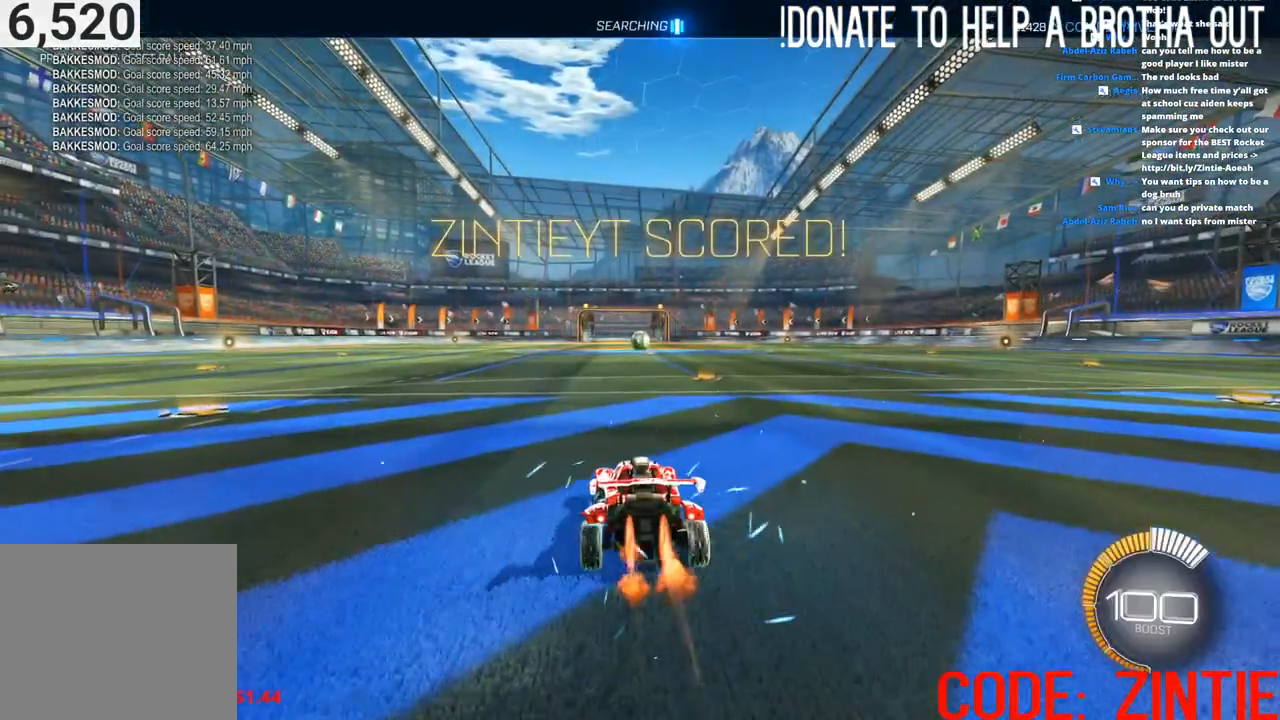
{"buttons": ["CROSS", "CIRCLE", "L1", "R2"], "left_stick": "up", "right_stick": "center", "events": [[350, "CROSS", "down"], [383, "left_stick", "up"], [400, "CROSS", "up"], [400, "L1", "down"], [467, "CROSS", "down"]]}
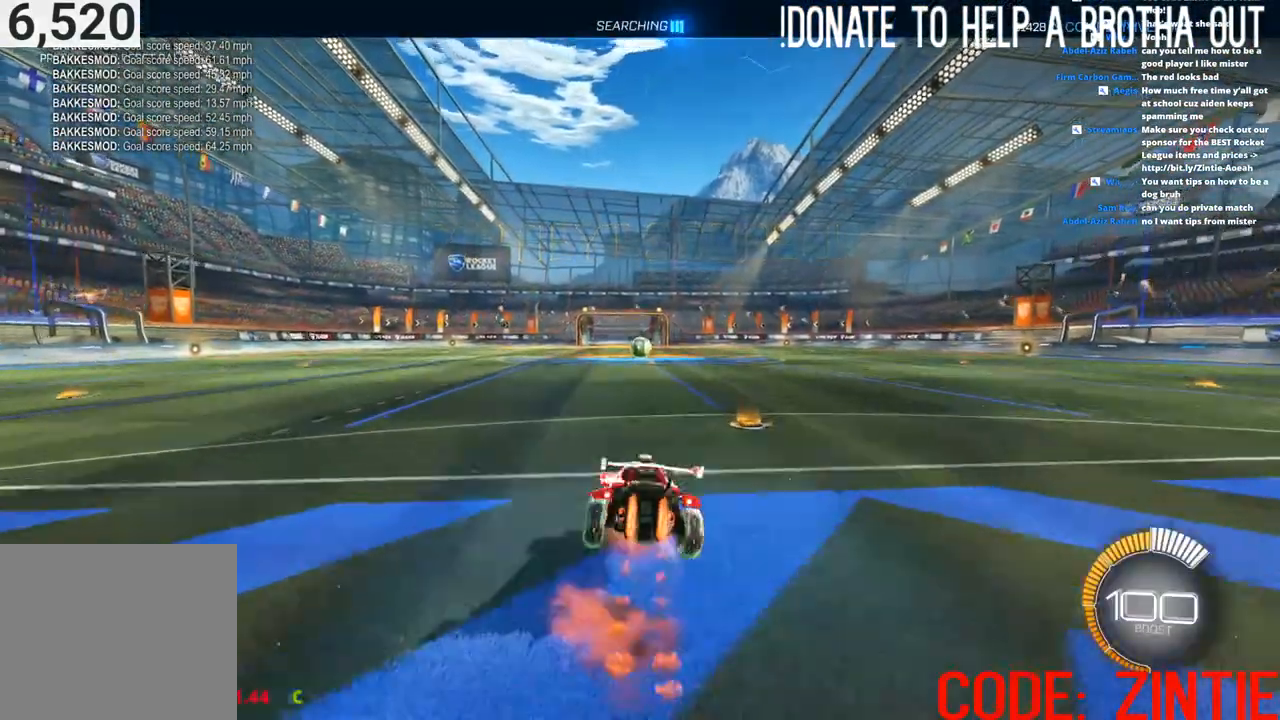
{"buttons": ["CIRCLE", "L1", "R2"], "left_stick": "down-right", "right_stick": "center", "events": [[33, "CROSS", "up"], [33, "left_stick", "down-right"]]}
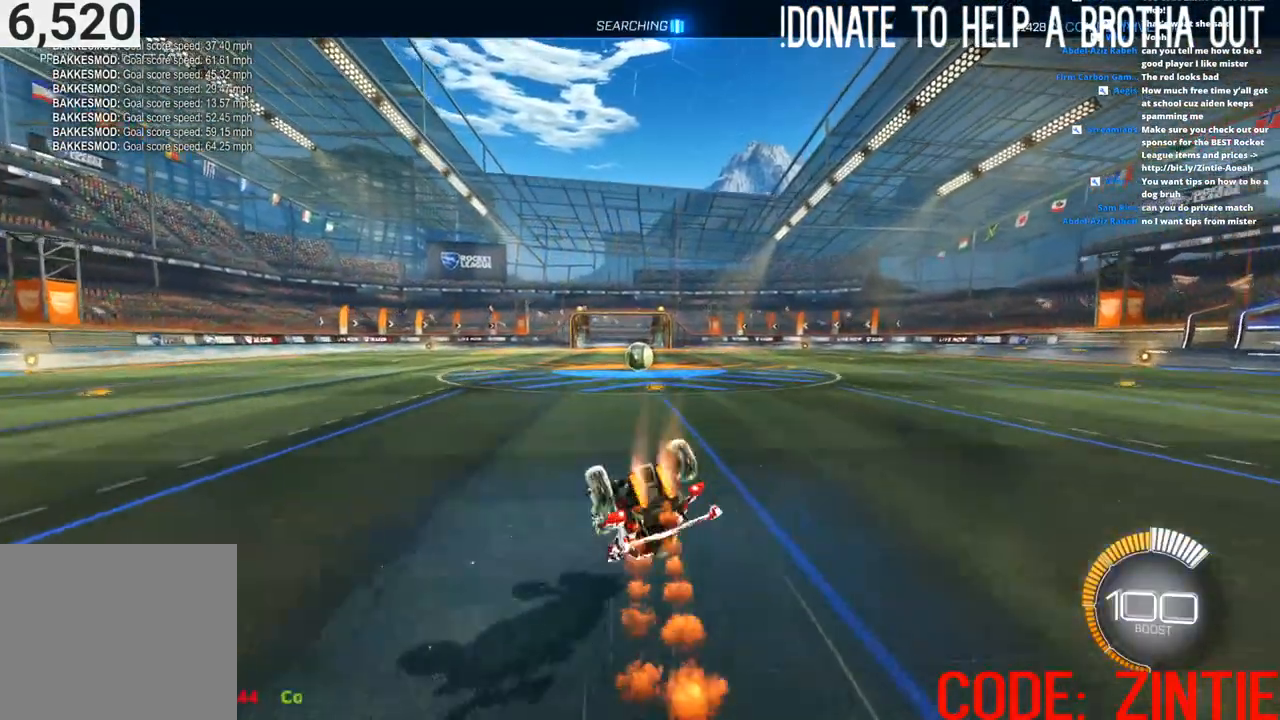
{"buttons": ["CIRCLE", "L1", "R2"], "left_stick": "down-right", "right_stick": "center", "events": []}
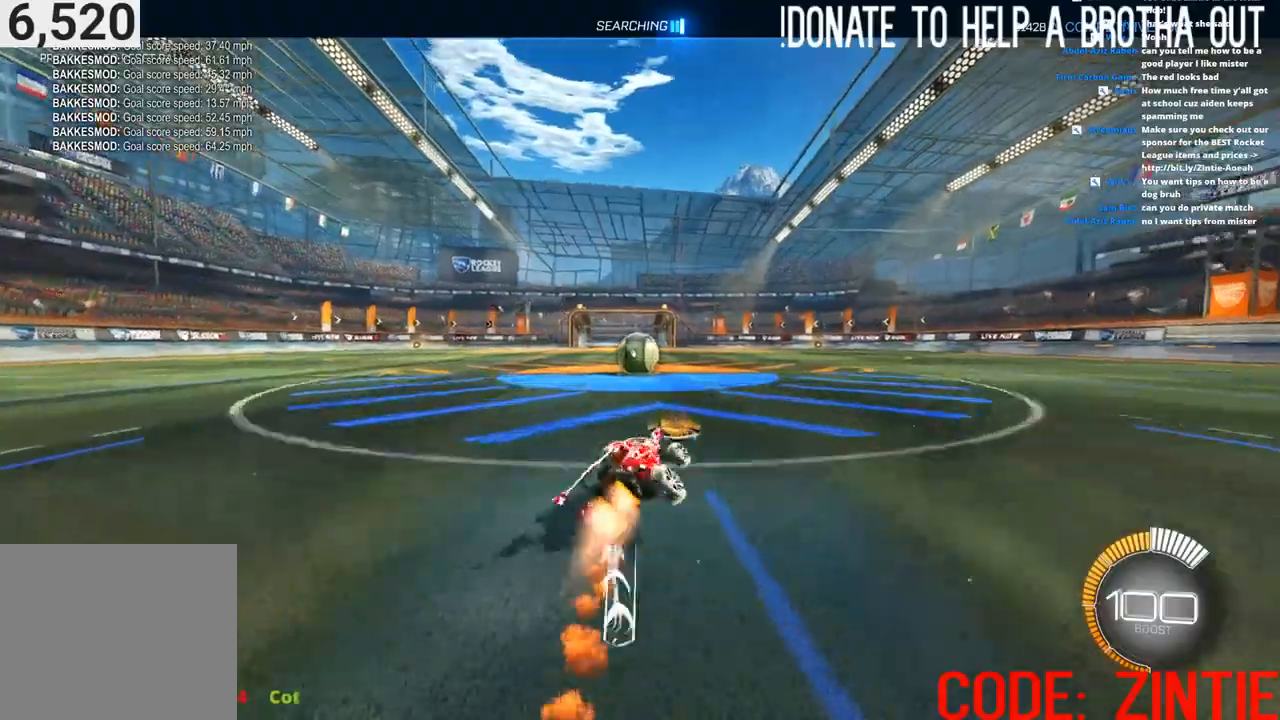
{"buttons": ["CROSS", "CIRCLE", "L1", "R2"], "left_stick": "down-left", "right_stick": "center", "events": [[67, "left_stick", "center"], [167, "left_stick", "left"], [267, "CROSS", "down"], [433, "left_stick", "down-left"]]}
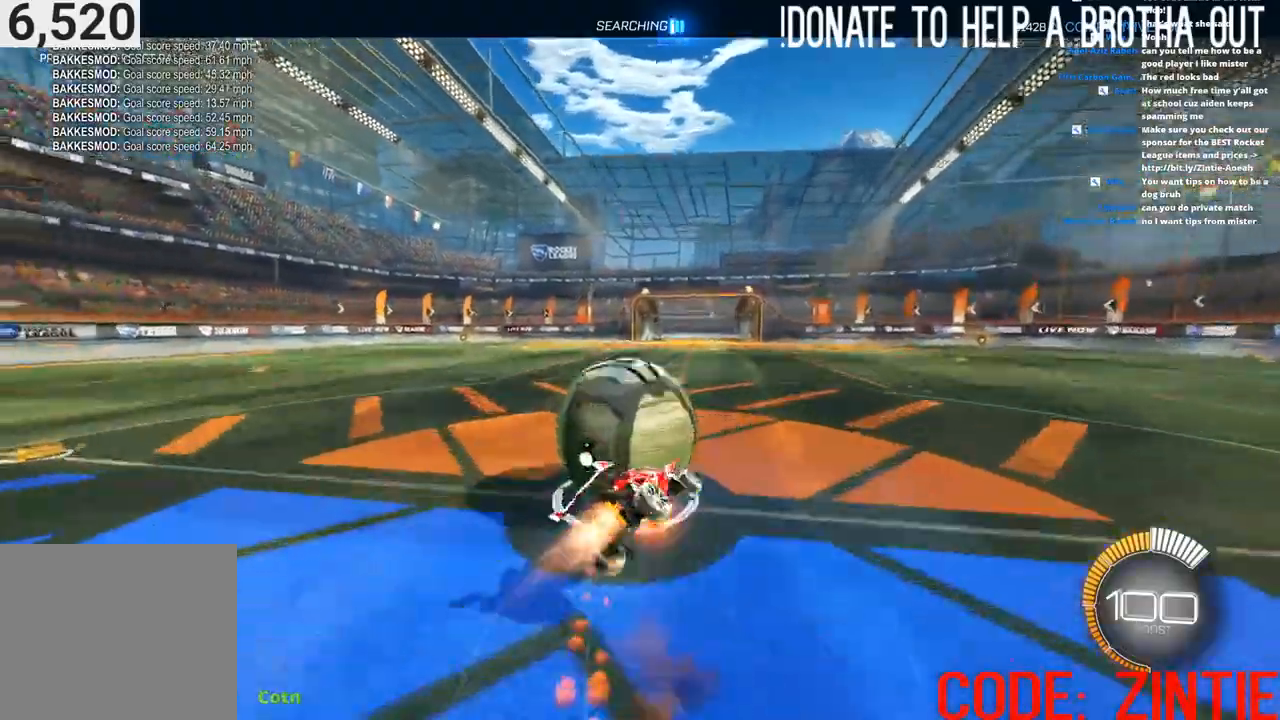
{"buttons": ["CIRCLE", "L1", "R2"], "left_stick": "down-left", "right_stick": "center", "events": [[33, "CROSS", "up"]]}
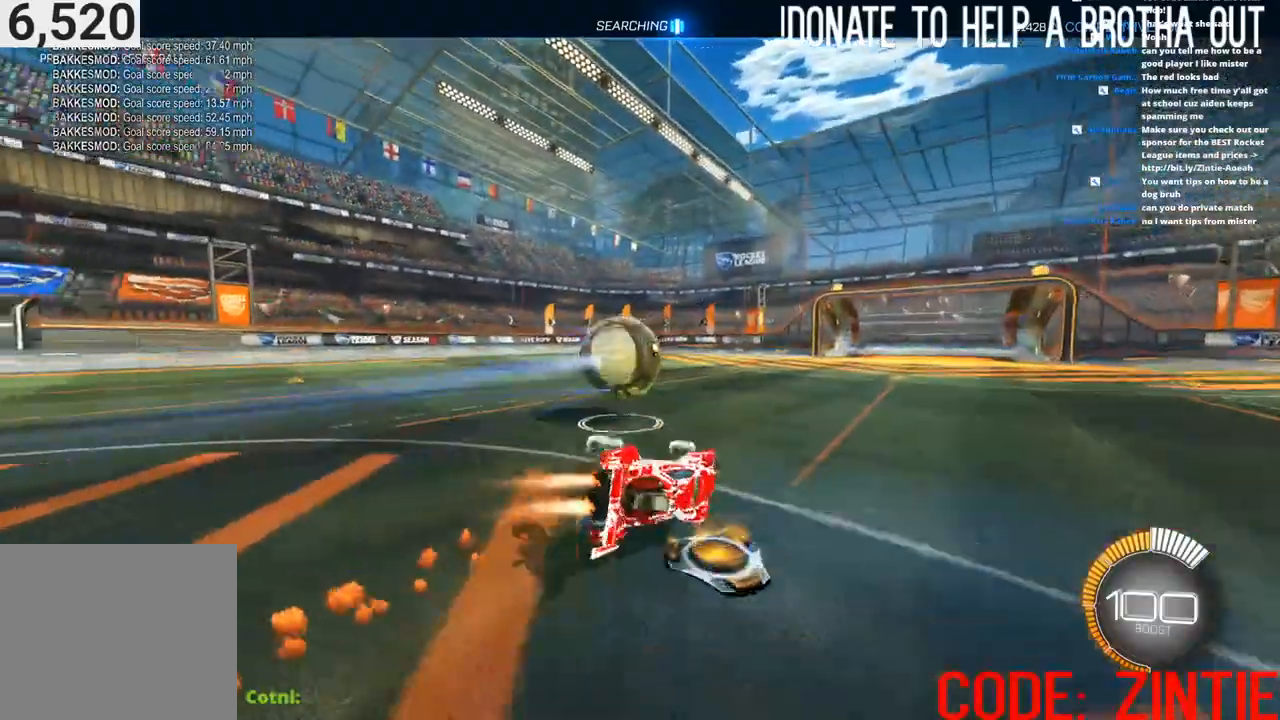
{"buttons": ["CIRCLE", "R2"], "left_stick": "left", "right_stick": "center", "events": [[150, "L1", "up"], [333, "left_stick", "left"]]}
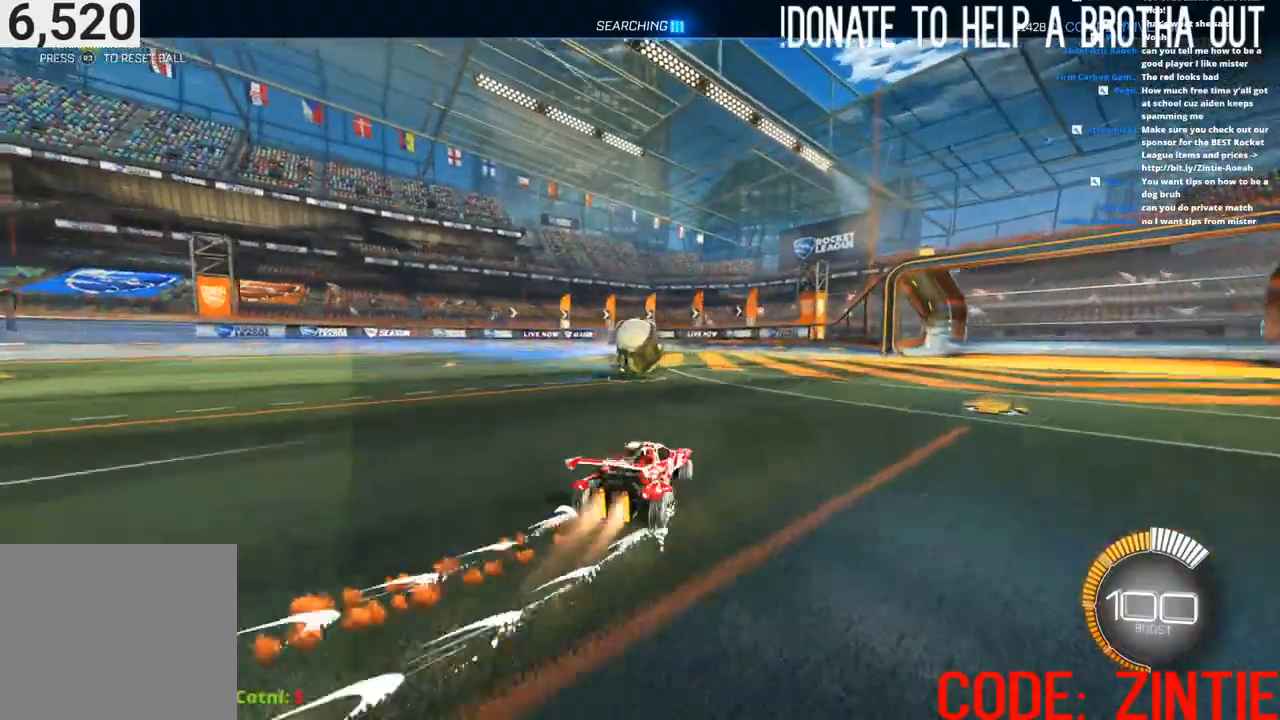
{"buttons": ["CIRCLE", "R2"], "left_stick": "center", "right_stick": "center", "events": [[50, "left_stick", "center"], [233, "left_stick", "up-right"], [383, "left_stick", "center"]]}
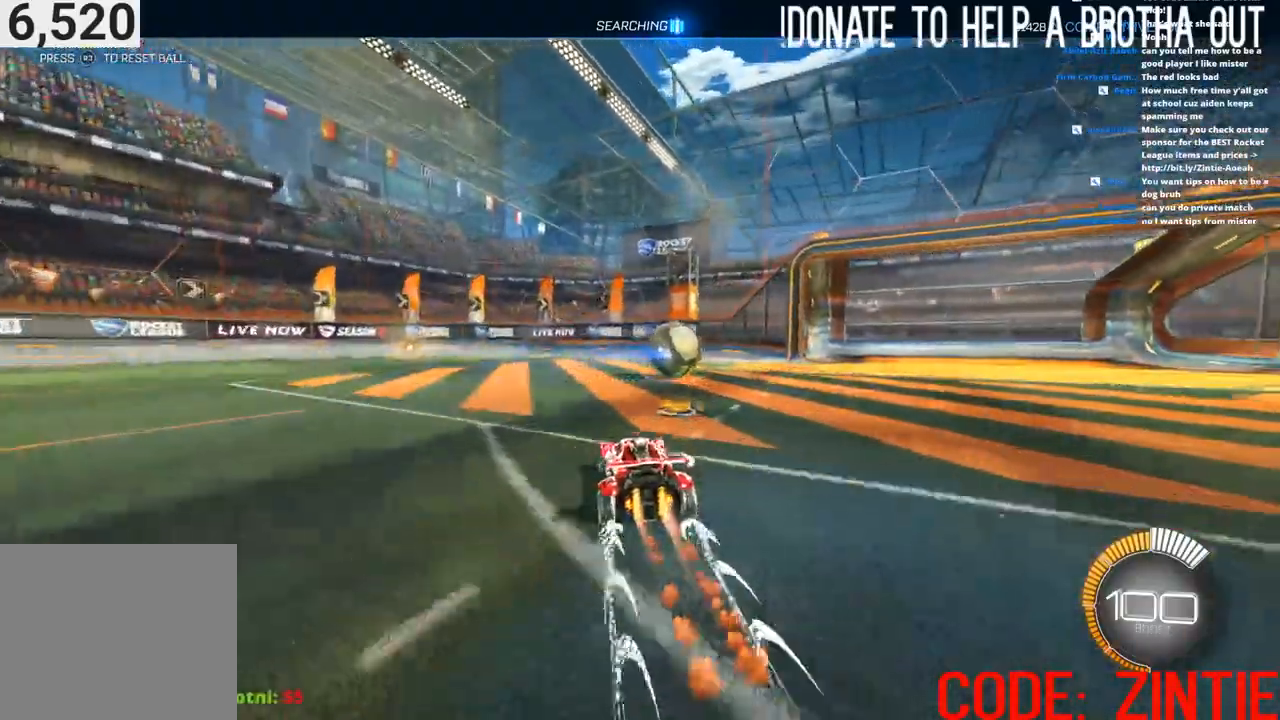
{"buttons": ["R2"], "left_stick": "center", "right_stick": "center", "events": [[150, "left_stick", "right"], [267, "left_stick", "center"], [417, "CIRCLE", "up"]]}
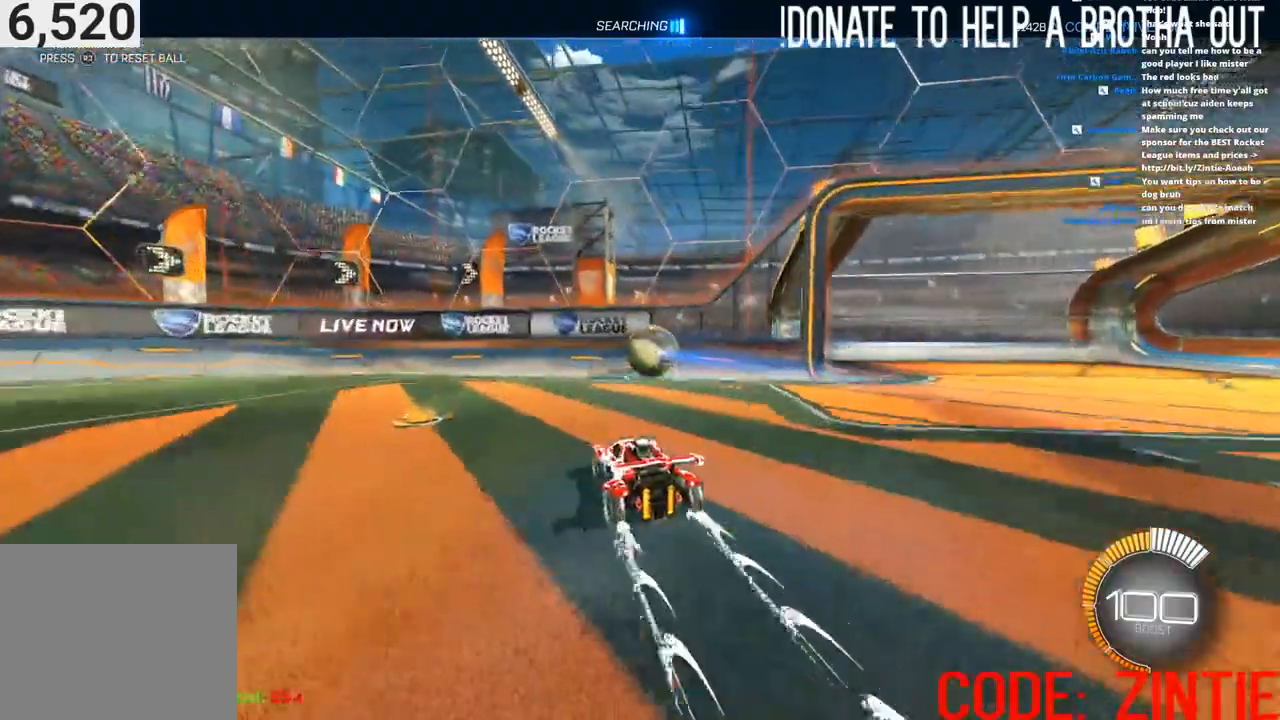
{"buttons": [], "left_stick": "center", "right_stick": "center", "events": [[433, "R2", "up"]]}
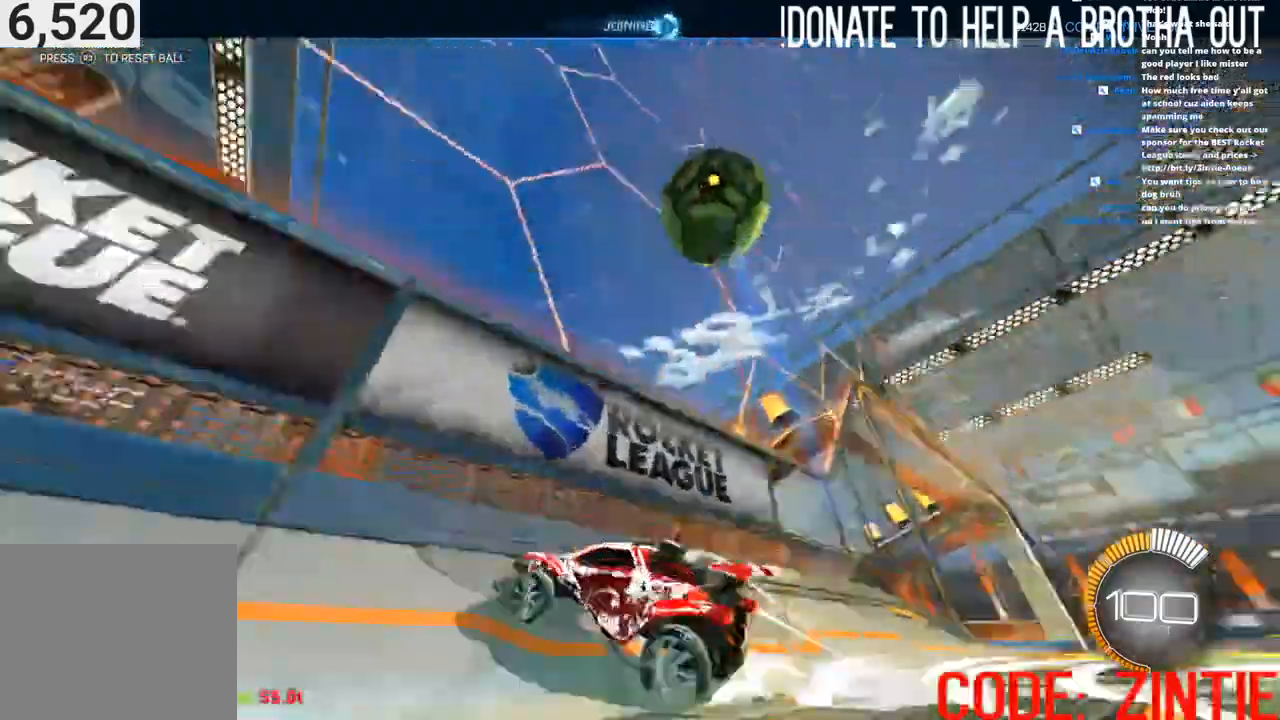
{"buttons": ["R2"], "left_stick": "center", "right_stick": "center", "events": [[17, "left_stick", "right"], [33, "L2", "down"], [117, "L2", "up"], [150, "left_stick", "center"], [167, "R2", "down"], [367, "left_stick", "right"], [483, "left_stick", "center"]]}
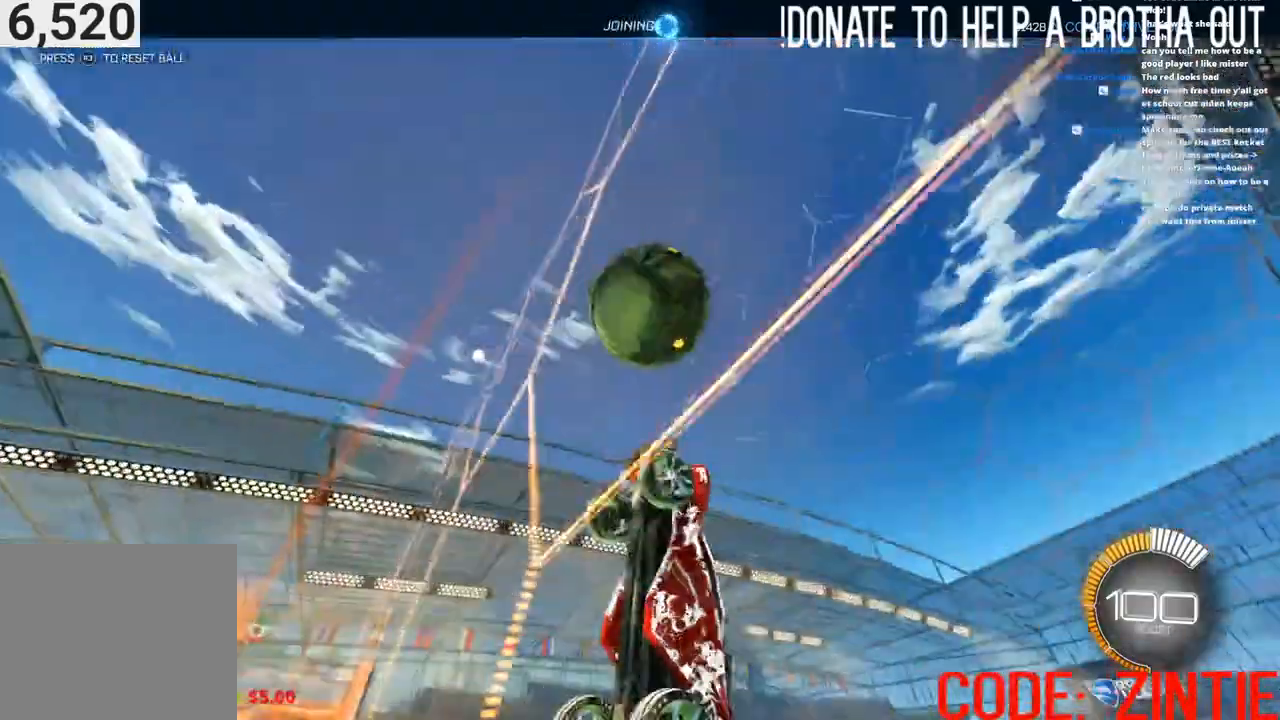
{"buttons": ["R2"], "left_stick": "down-left", "right_stick": "center", "events": [[117, "CIRCLE", "down"], [183, "CIRCLE", "up"], [400, "CROSS", "down"], [433, "left_stick", "down"], [483, "left_stick", "down-left"], [500, "CROSS", "up"]]}
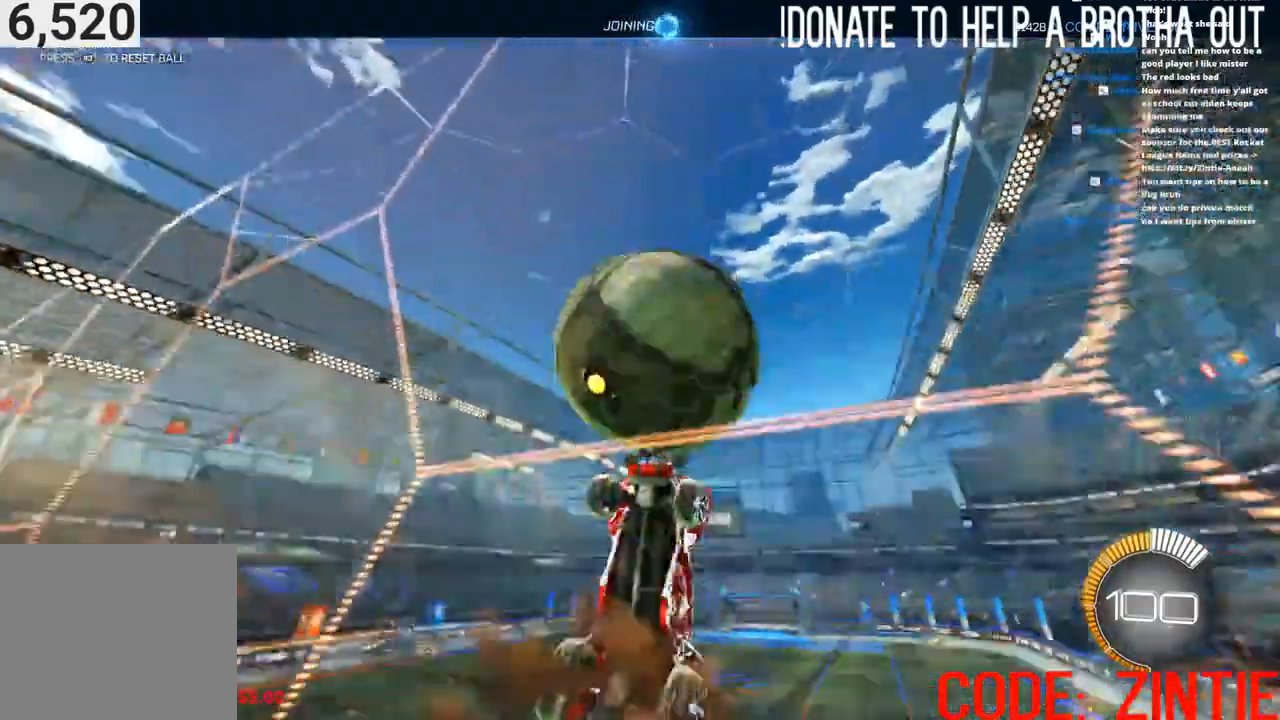
{"buttons": ["L1", "R2"], "left_stick": "right", "right_stick": "center", "events": [[200, "CIRCLE", "down"], [200, "L1", "down"], [250, "left_stick", "right"], [300, "CROSS", "down"], [417, "CROSS", "up"], [450, "CIRCLE", "up"]]}
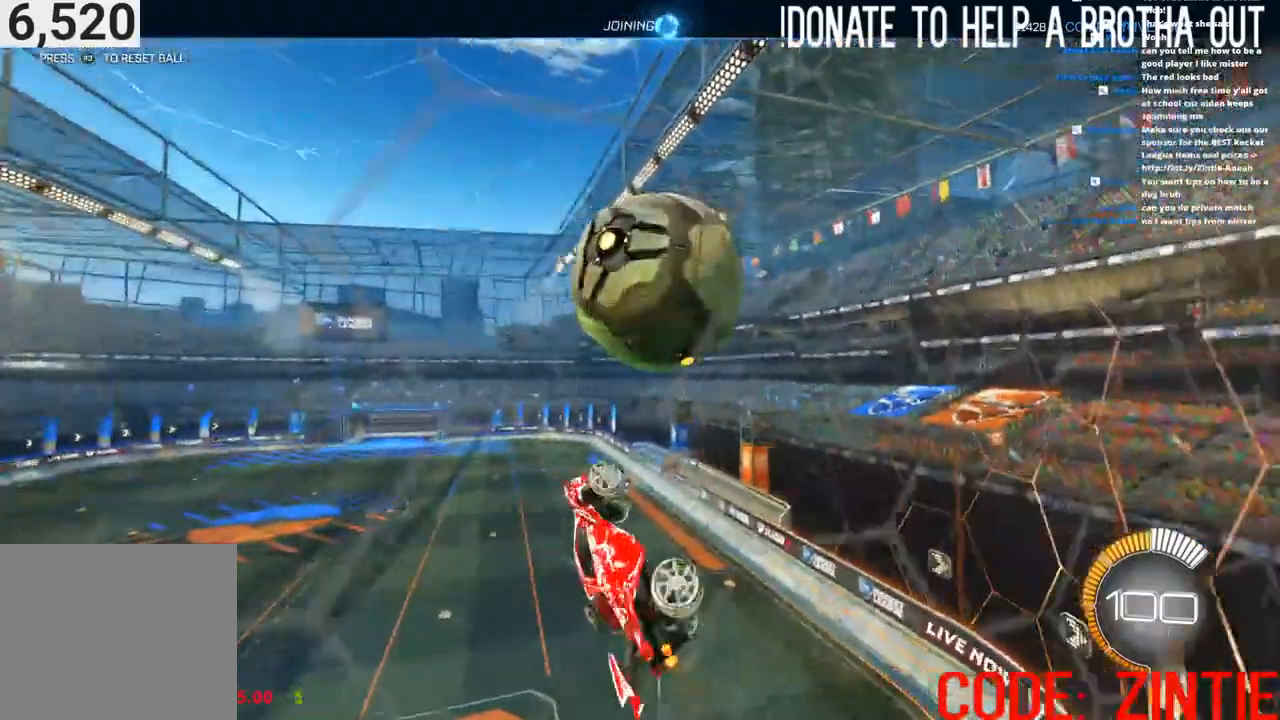
{"buttons": ["CIRCLE", "L1", "R2"], "left_stick": "down-right", "right_stick": "center", "events": [[183, "left_stick", "down-right"], [417, "CIRCLE", "down"], [417, "CROSS", "down"], [500, "CROSS", "up"]]}
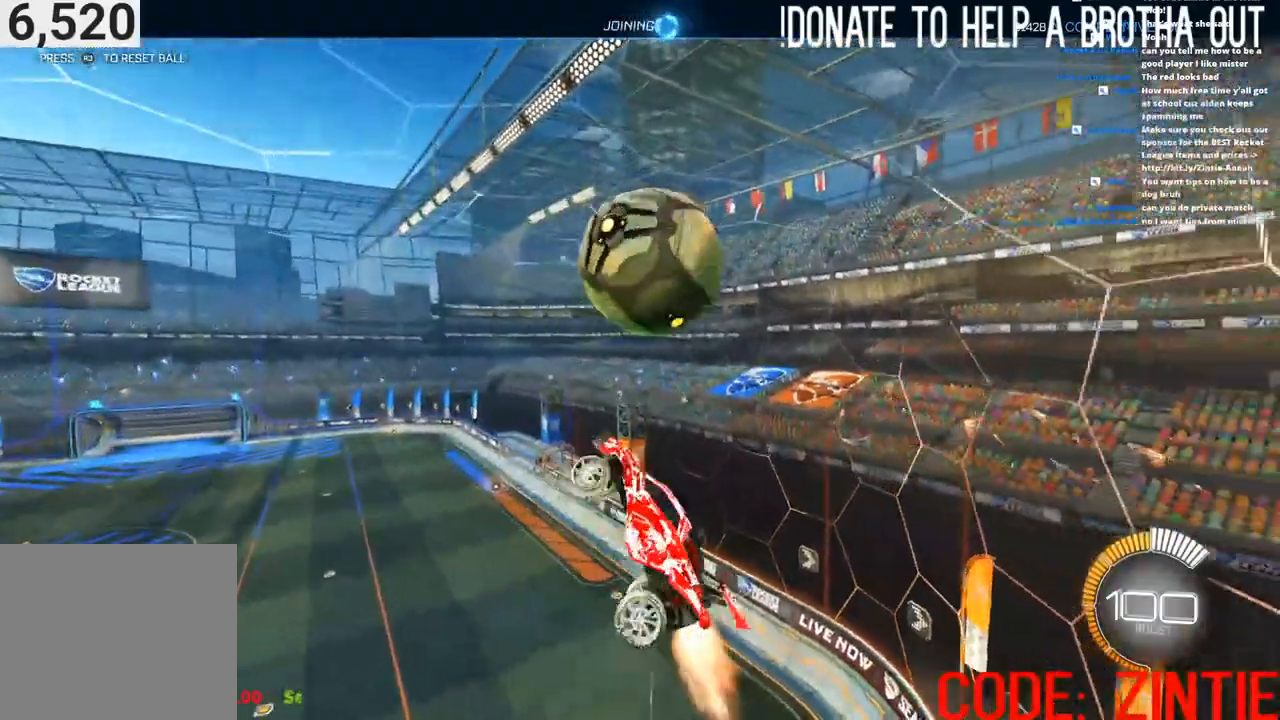
{"buttons": ["CIRCLE", "R2"], "left_stick": "center", "right_stick": "center", "events": [[67, "CIRCLE", "up"], [150, "CIRCLE", "down"], [183, "L1", "up"], [183, "left_stick", "center"], [333, "left_stick", "down"], [433, "left_stick", "center"]]}
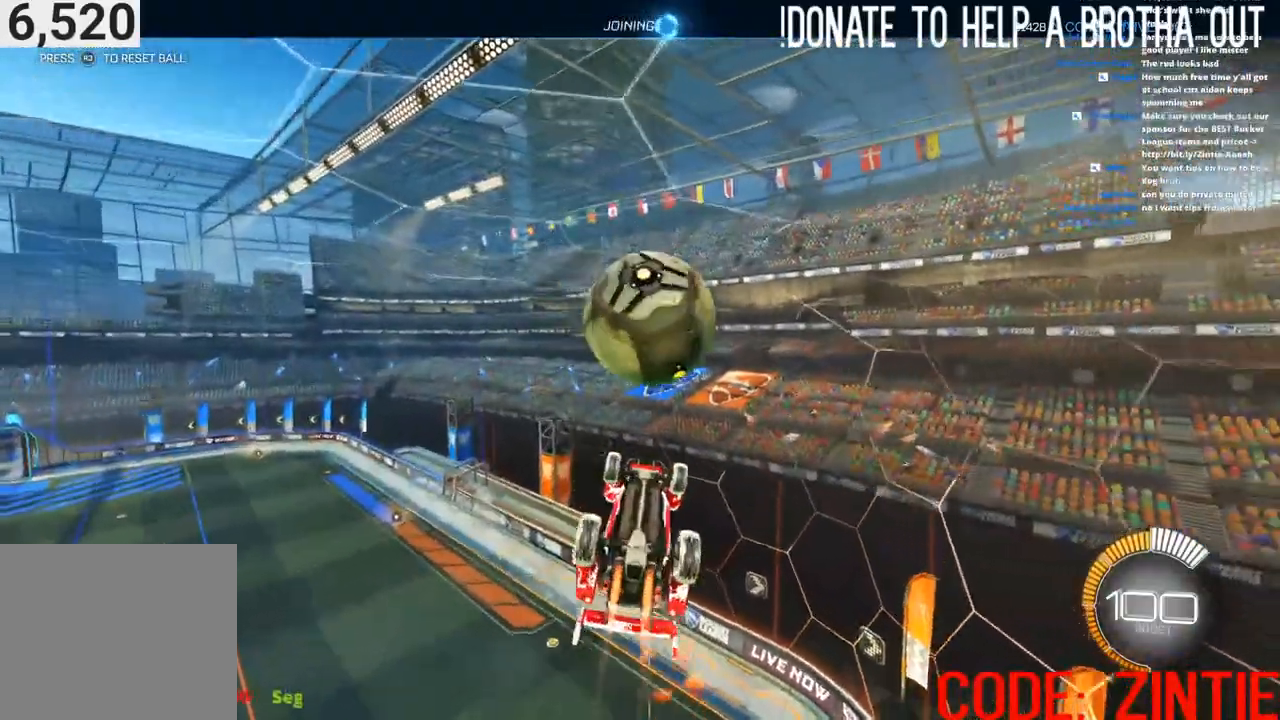
{"buttons": ["R2"], "left_stick": "center", "right_stick": "center", "events": [[117, "left_stick", "down-left"], [467, "left_stick", "center"], [500, "CIRCLE", "up"]]}
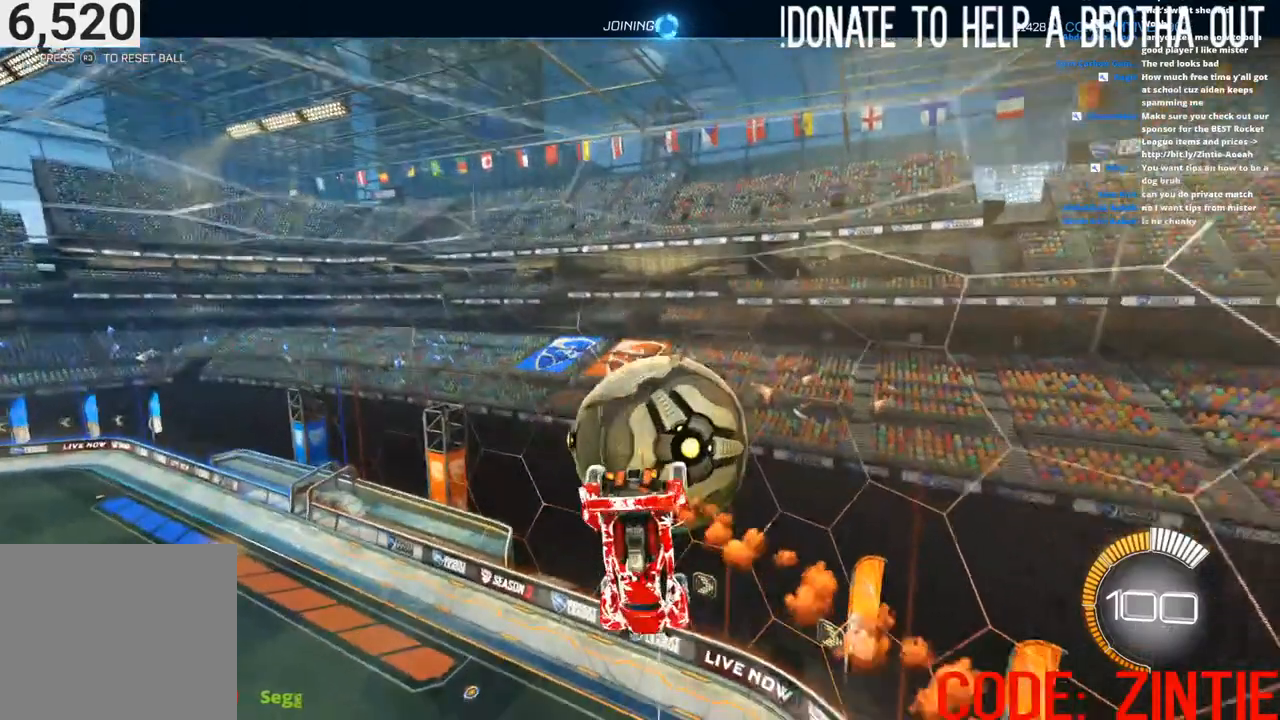
{"buttons": ["CROSS", "L1"], "left_stick": "up", "right_stick": "center"}
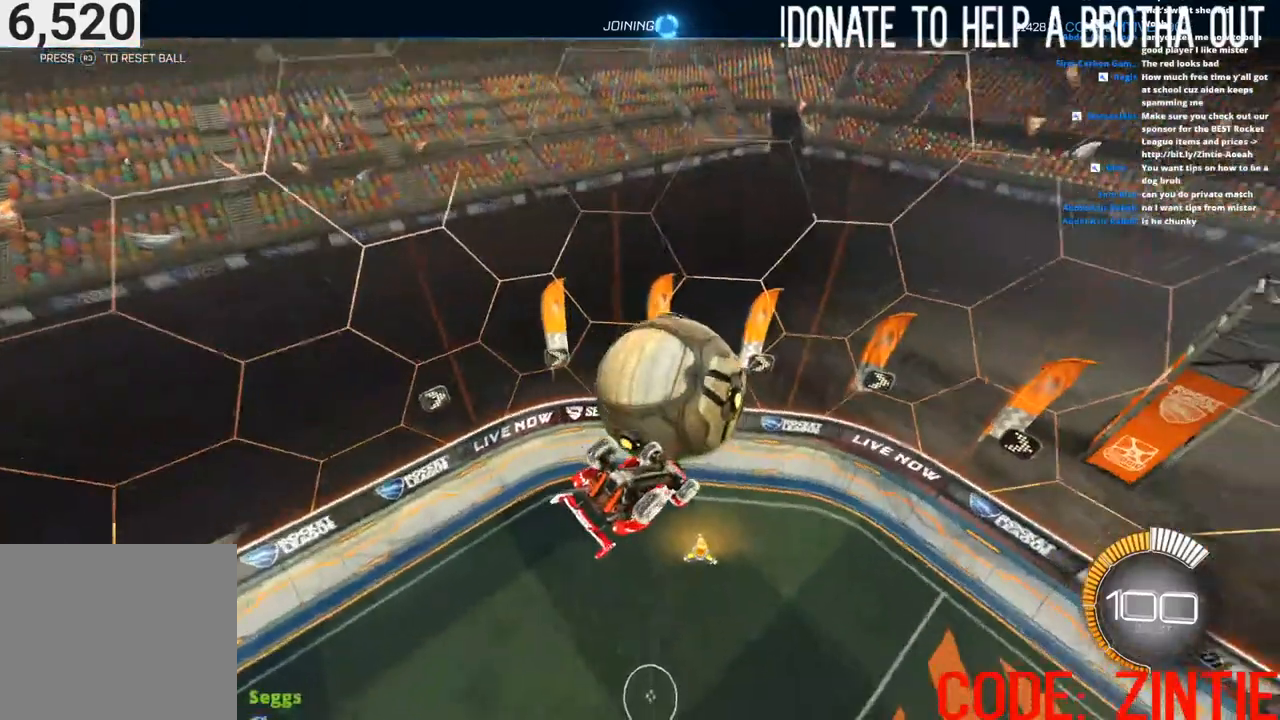
{"buttons": [], "left_stick": "center", "right_stick": "center", "events": [[17, "R2", "down"], [33, "CROSS", "up"], [33, "R2", "up"], [100, "L1", "up"], [117, "left_stick", "center"]]}